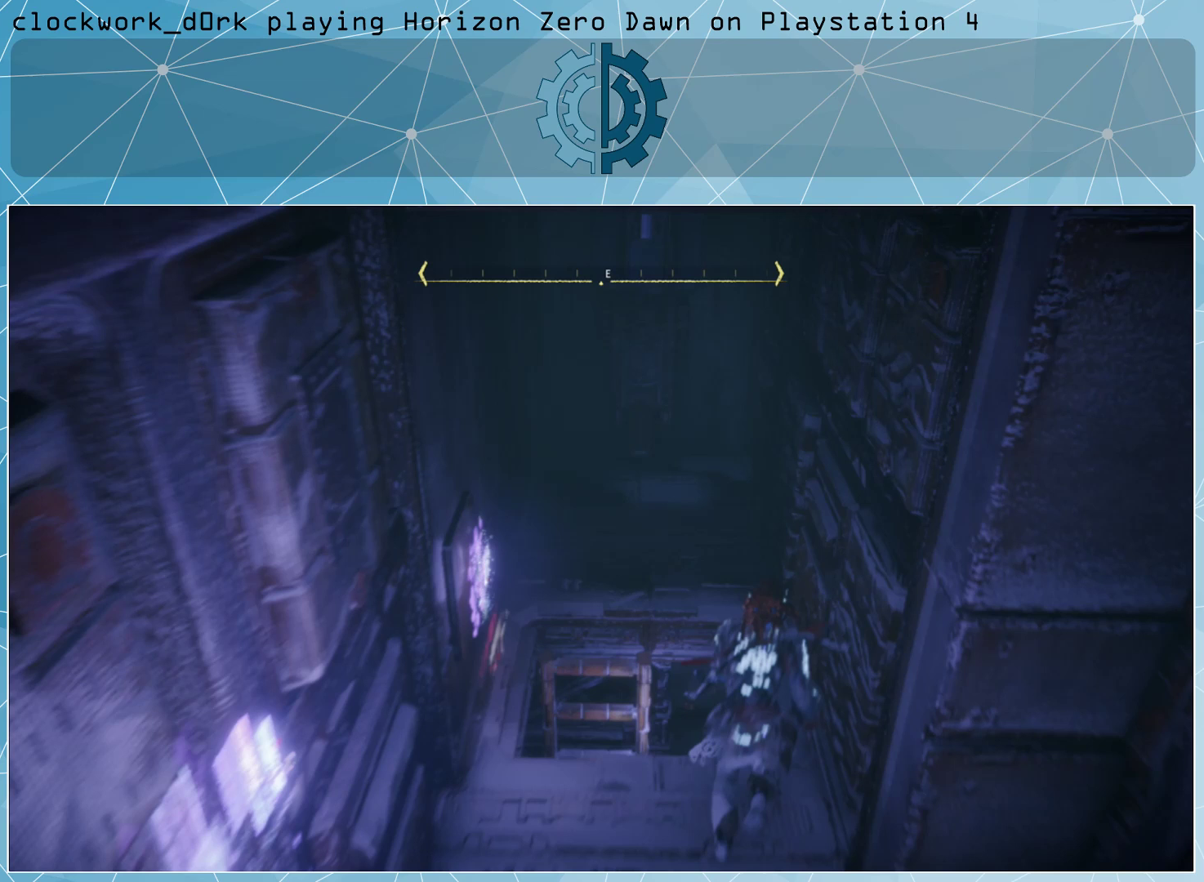
Gameplay with a controller (PlayStation layout); each line is a JSON object with the inputs held at the frame after it. "events" lists button and stick changes between this image and that frame as [ms after this image, input, new state], when the widget could be followed in between.
{"buttons": [], "left_stick": "up", "right_stick": "center", "events": [[33, "CROSS", "up"]]}
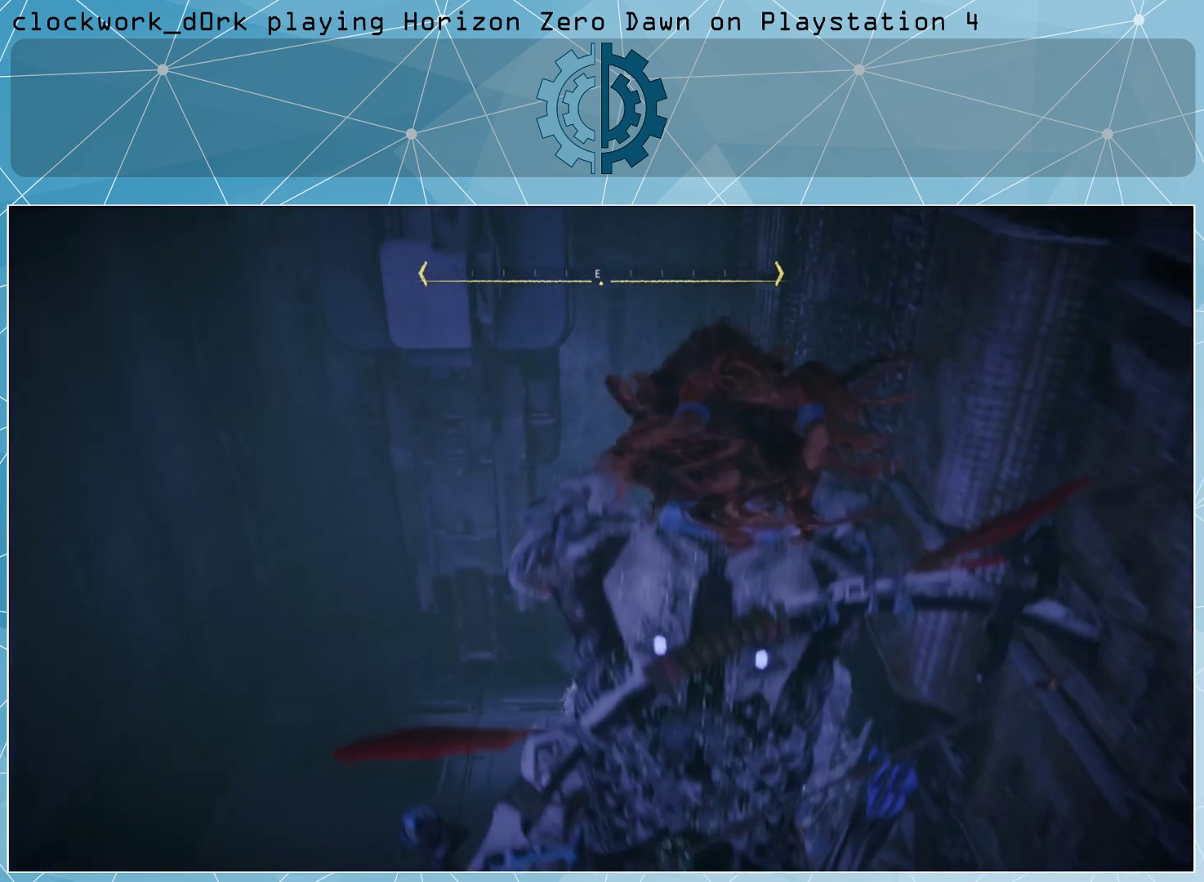
{"buttons": [], "left_stick": "center", "right_stick": "center", "events": [[233, "left_stick", "center"], [233, "right_stick", "right"], [433, "right_stick", "center"]]}
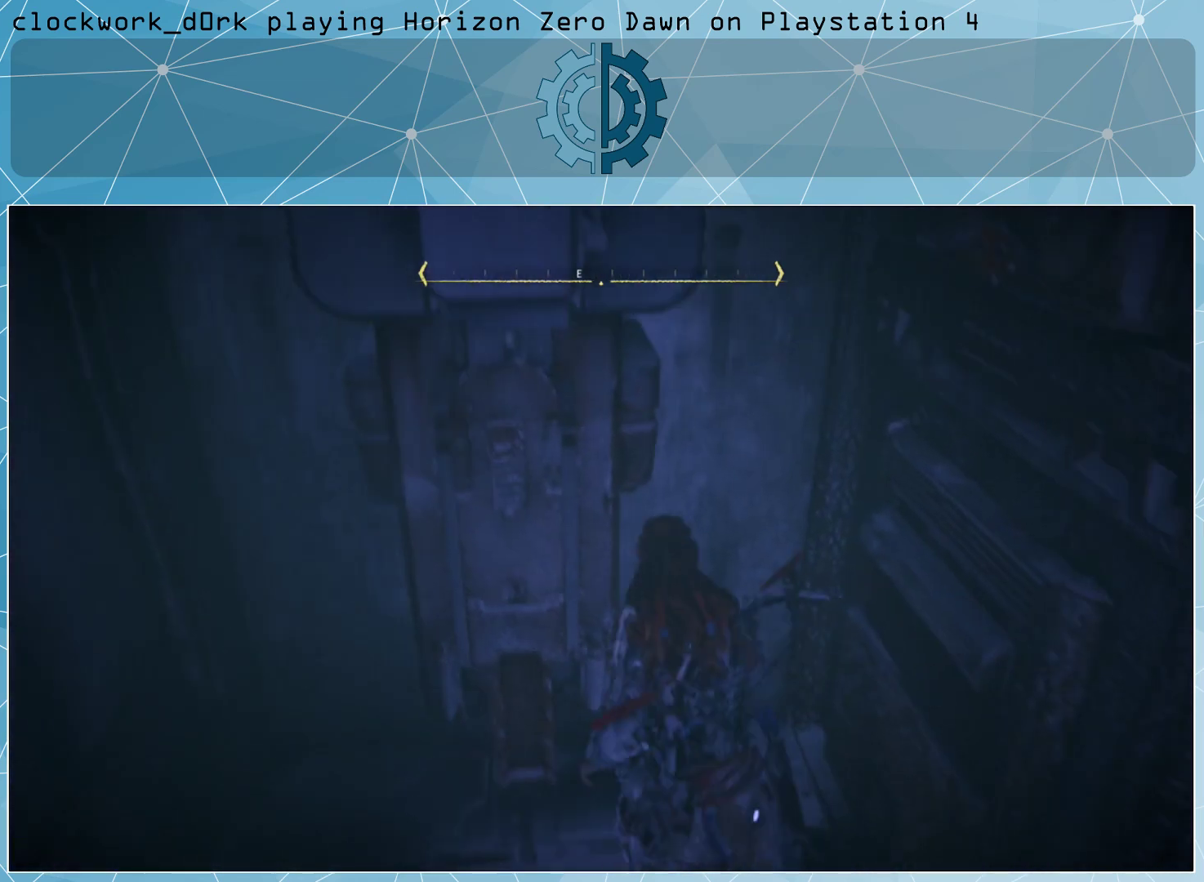
{"buttons": ["TOUCHPAD"], "left_stick": "center", "right_stick": "center", "events": [[400, "TOUCHPAD", "down"]]}
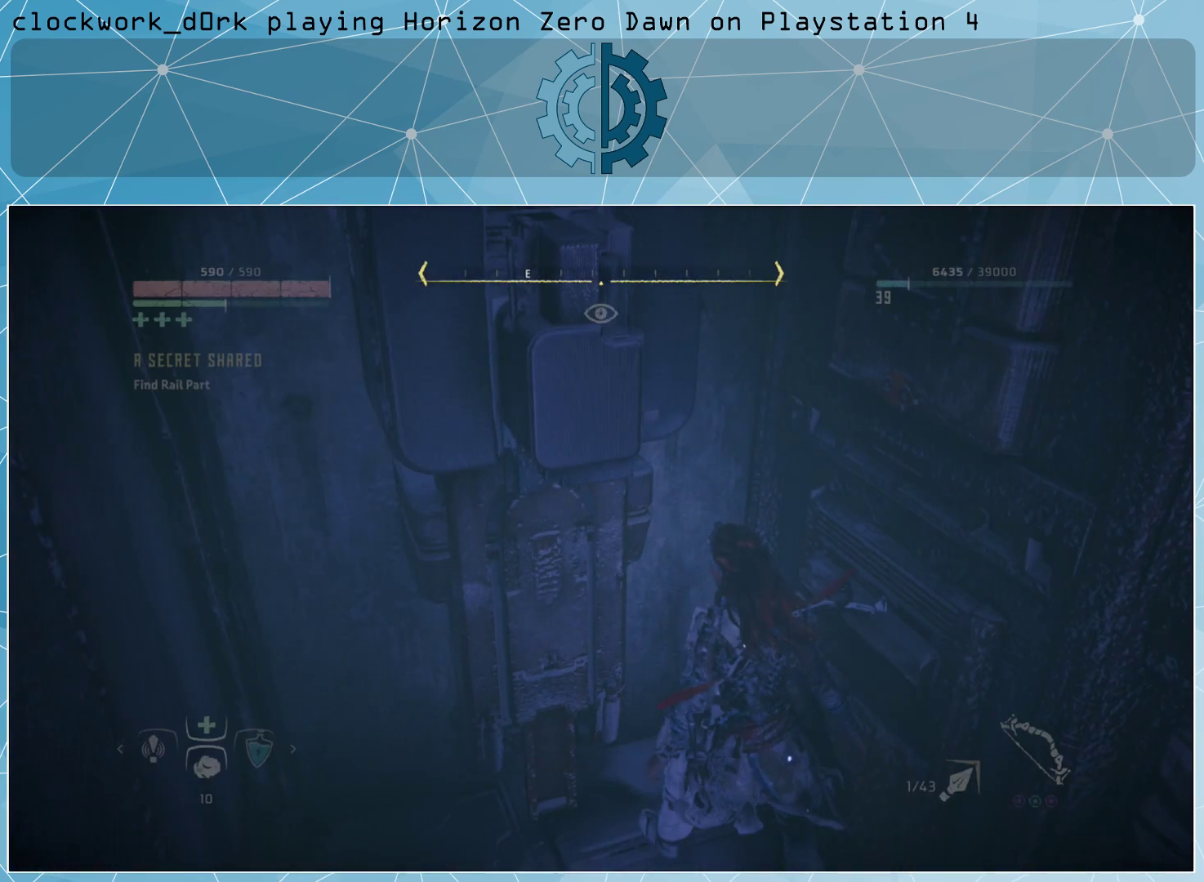
{"buttons": [], "left_stick": "center", "right_stick": "center", "events": [[33, "TOUCHPAD", "up"]]}
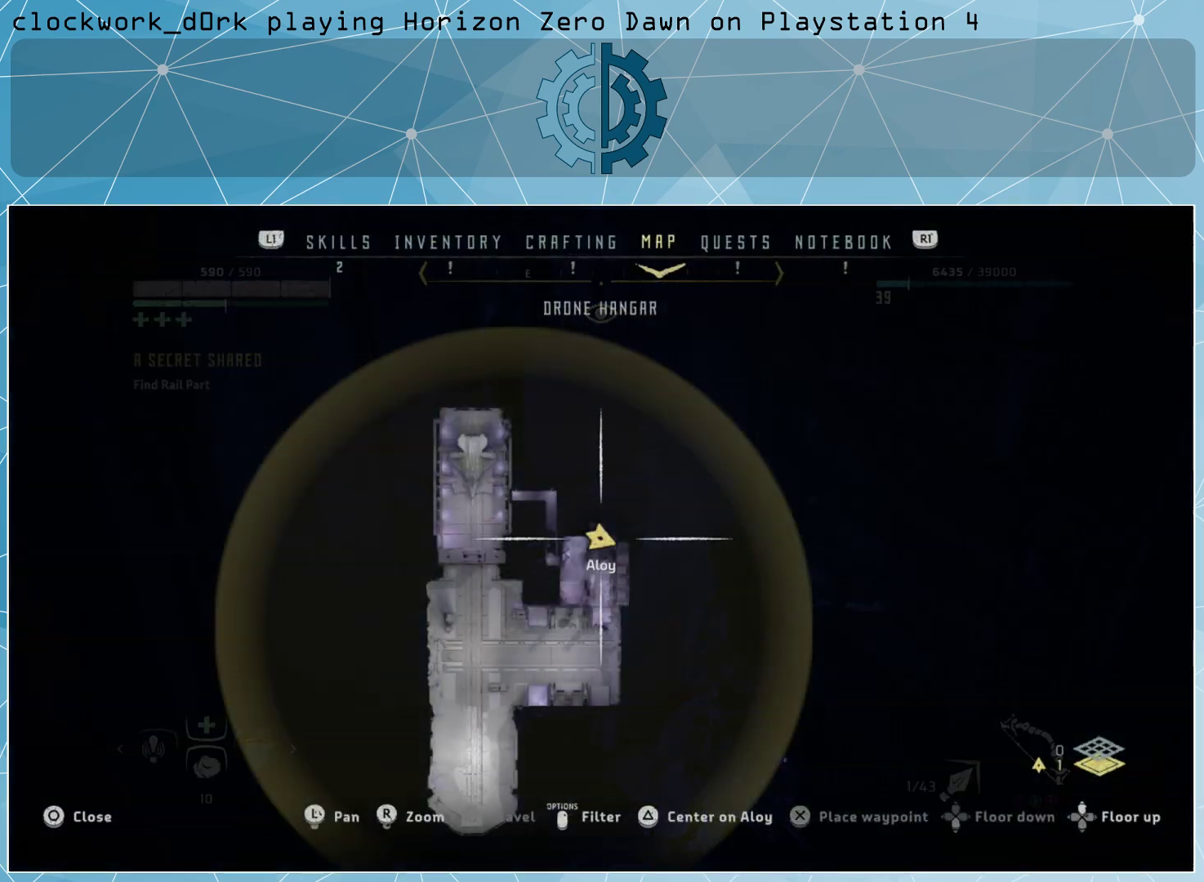
{"buttons": [], "left_stick": "center", "right_stick": "center", "events": []}
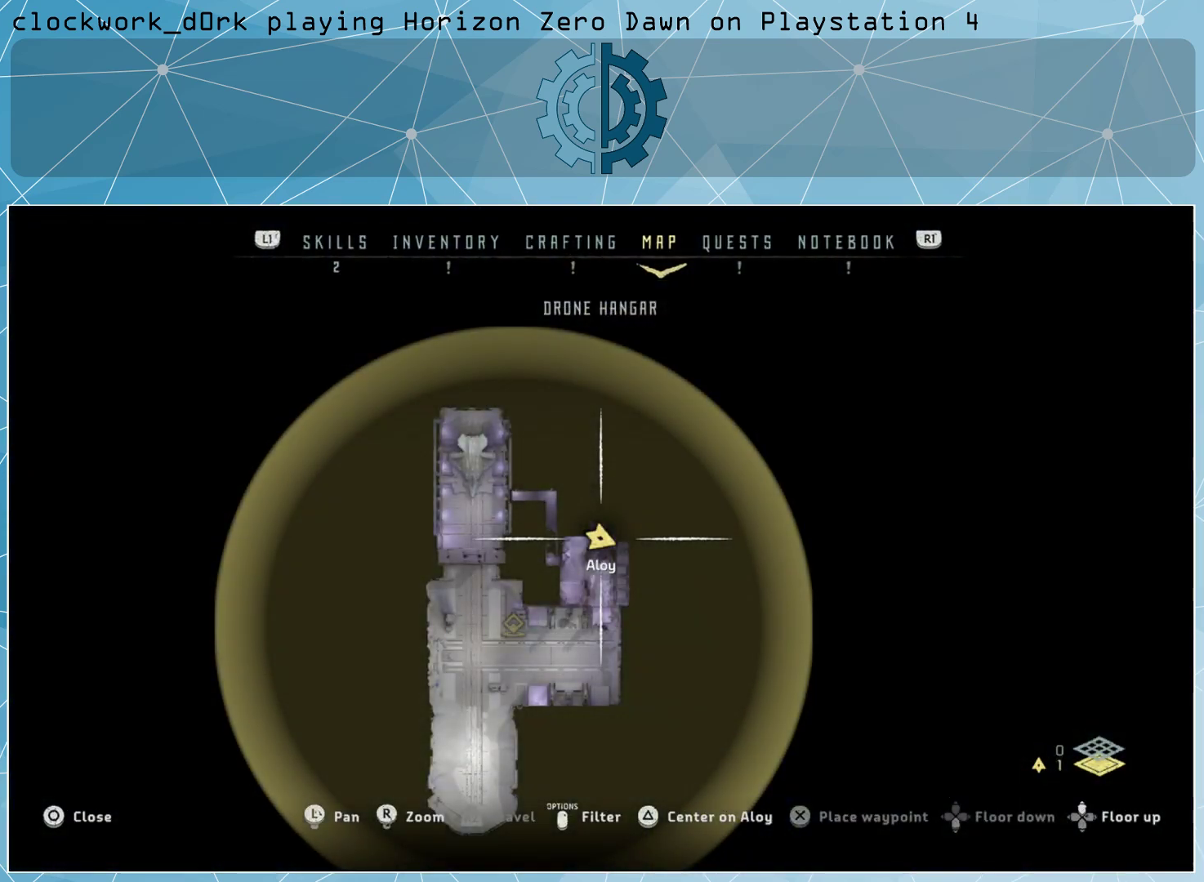
{"buttons": [], "left_stick": "down-left", "right_stick": "center", "events": [[167, "left_stick", "down"], [300, "left_stick", "down-left"]]}
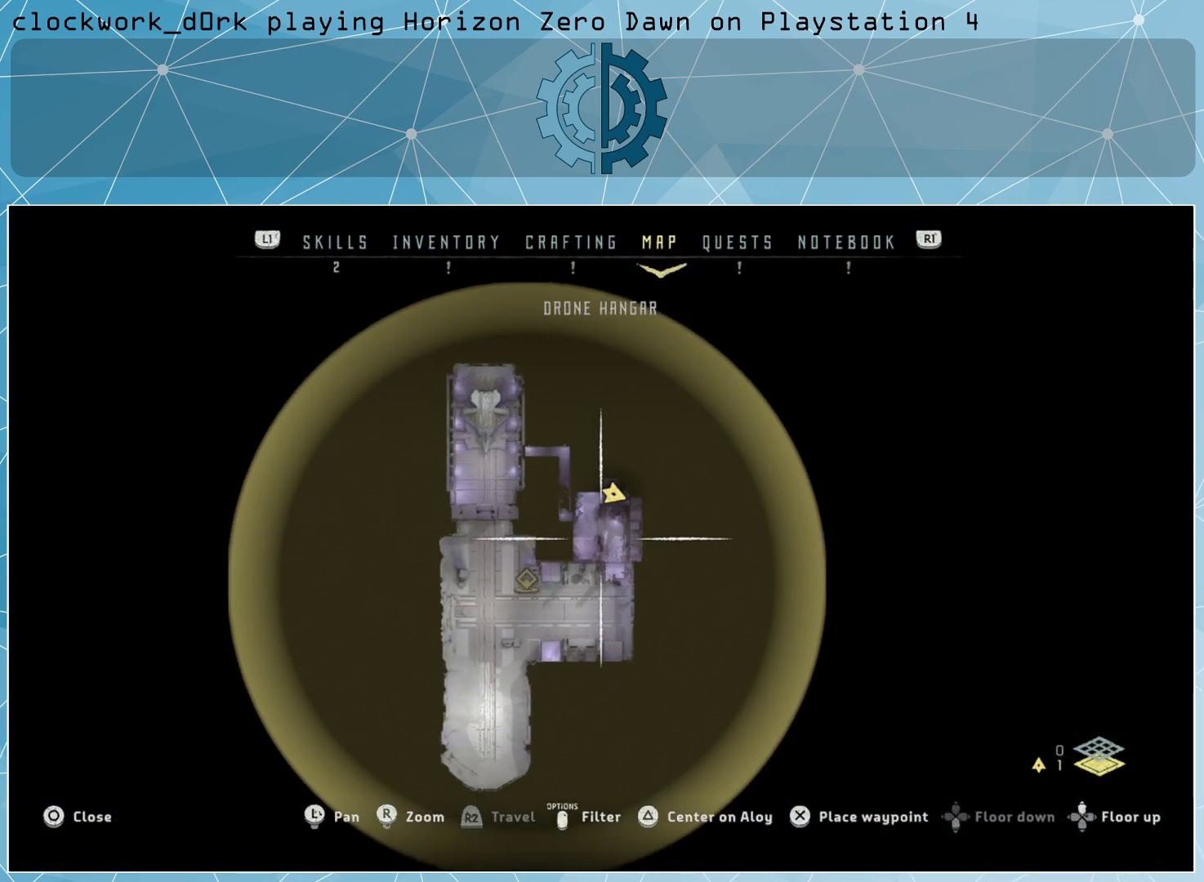
{"buttons": [], "left_stick": "center", "right_stick": "center", "events": [[33, "left_stick", "center"], [267, "left_stick", "left"], [467, "left_stick", "center"]]}
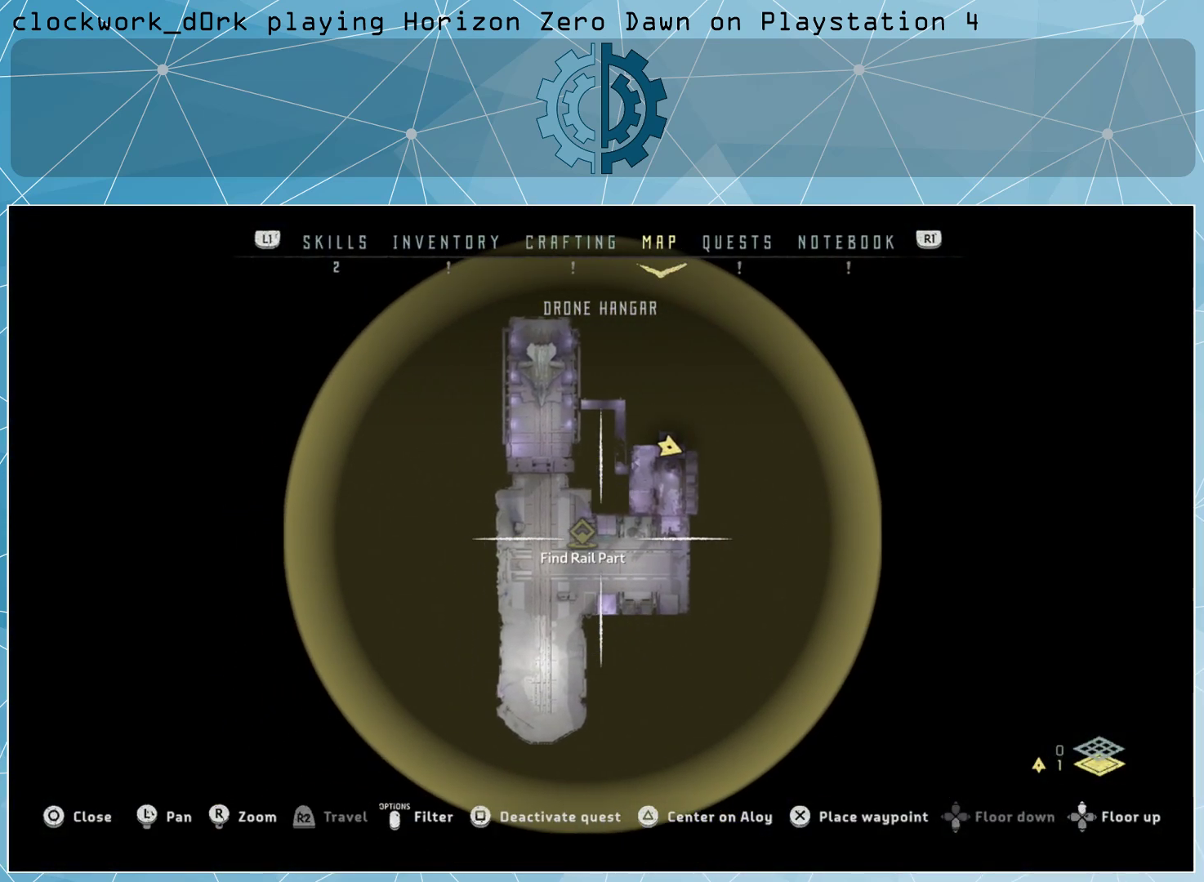
{"buttons": [], "left_stick": "center", "right_stick": "center", "events": []}
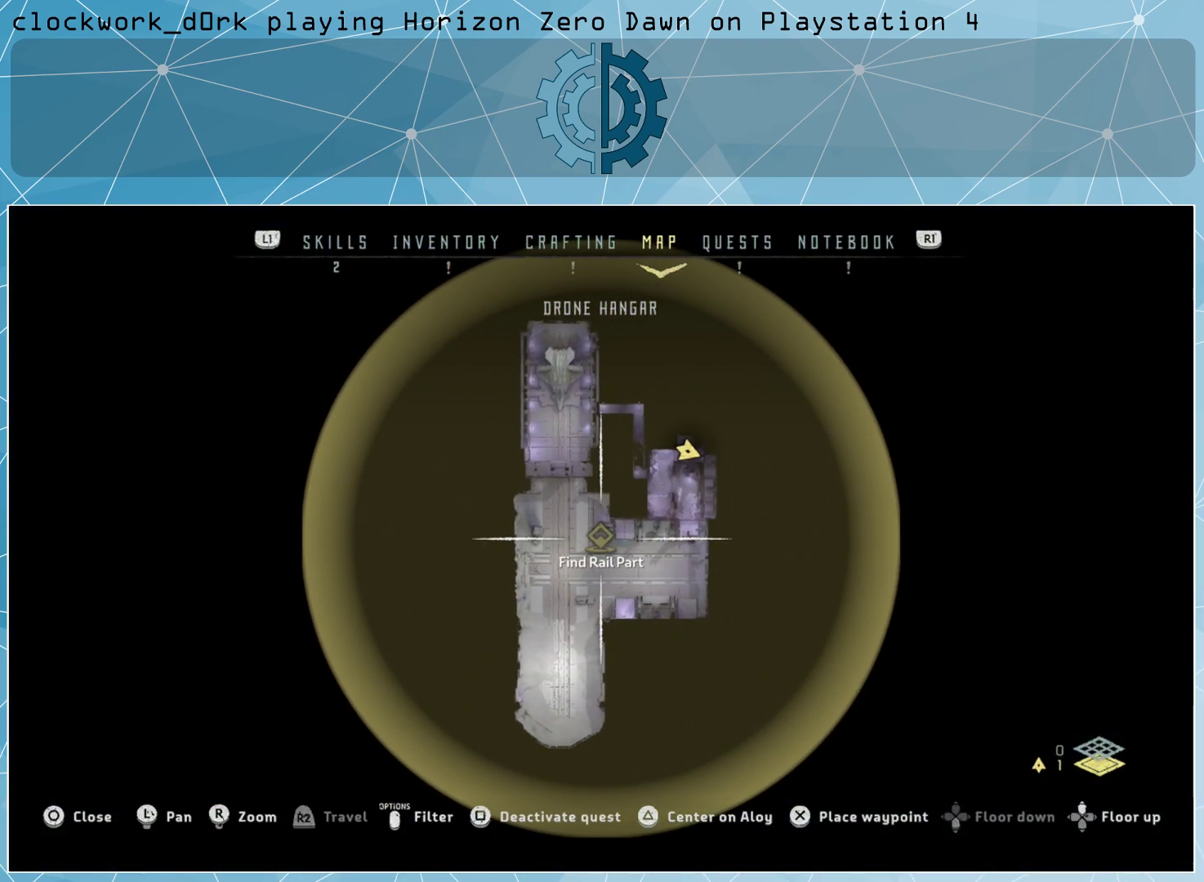
{"buttons": [], "left_stick": "center", "right_stick": "center", "events": [[300, "left_stick", "up"], [500, "left_stick", "center"]]}
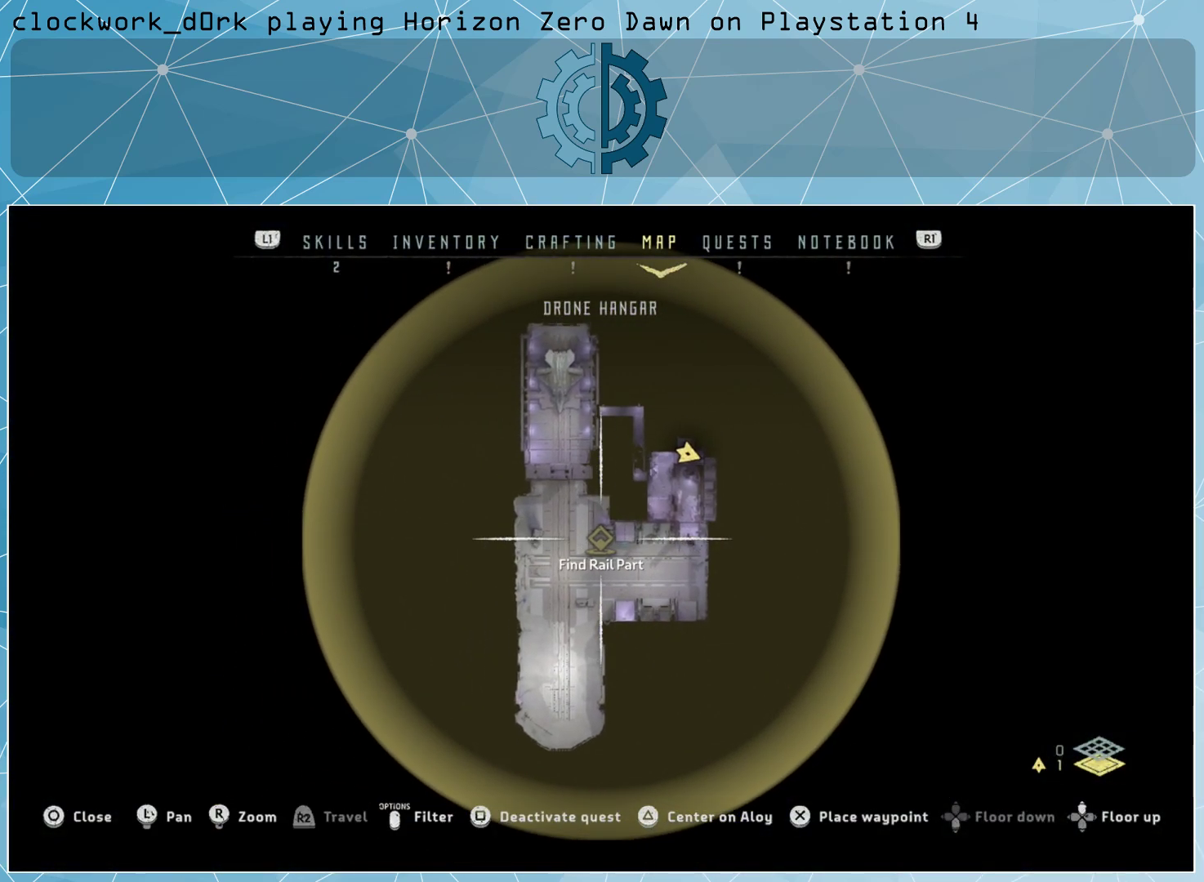
{"buttons": [], "left_stick": "center", "right_stick": "center", "events": []}
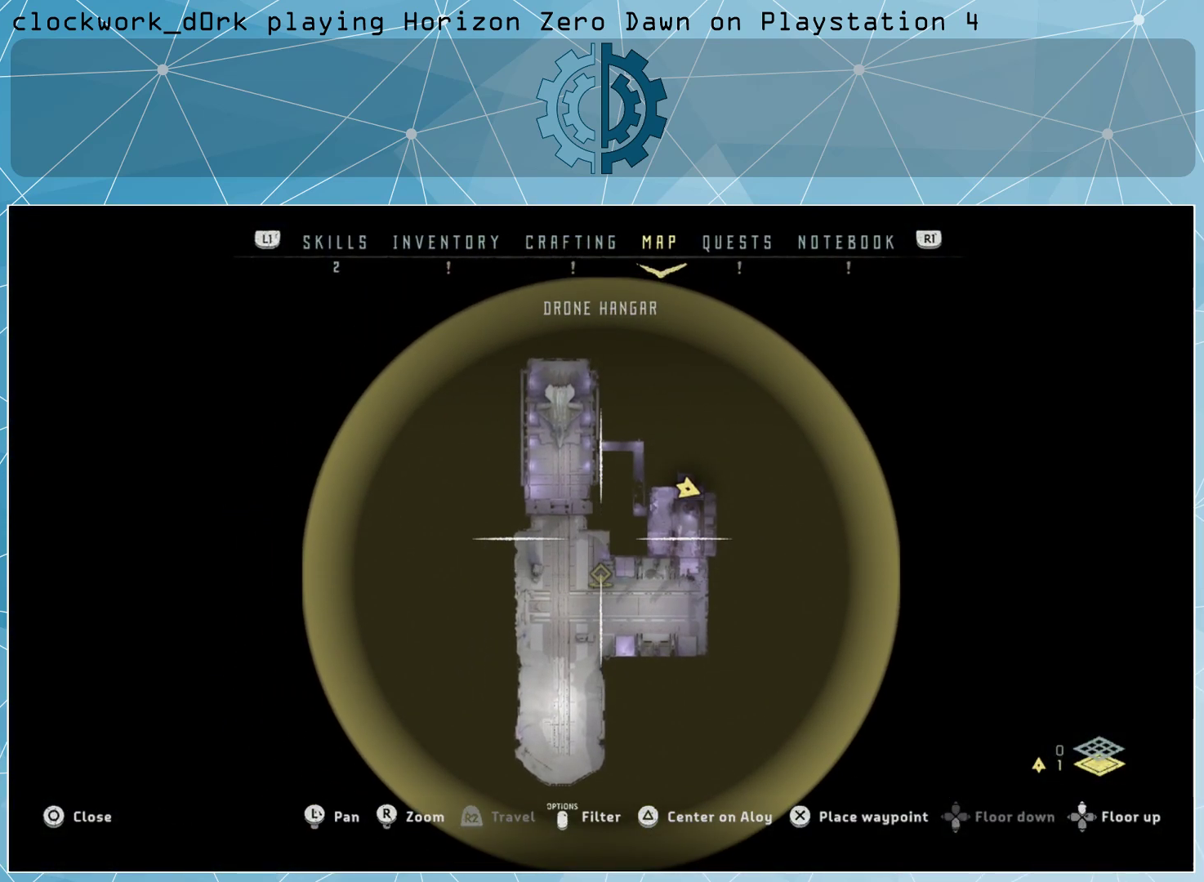
{"buttons": [], "left_stick": "down", "right_stick": "center", "events": [[500, "left_stick", "down"]]}
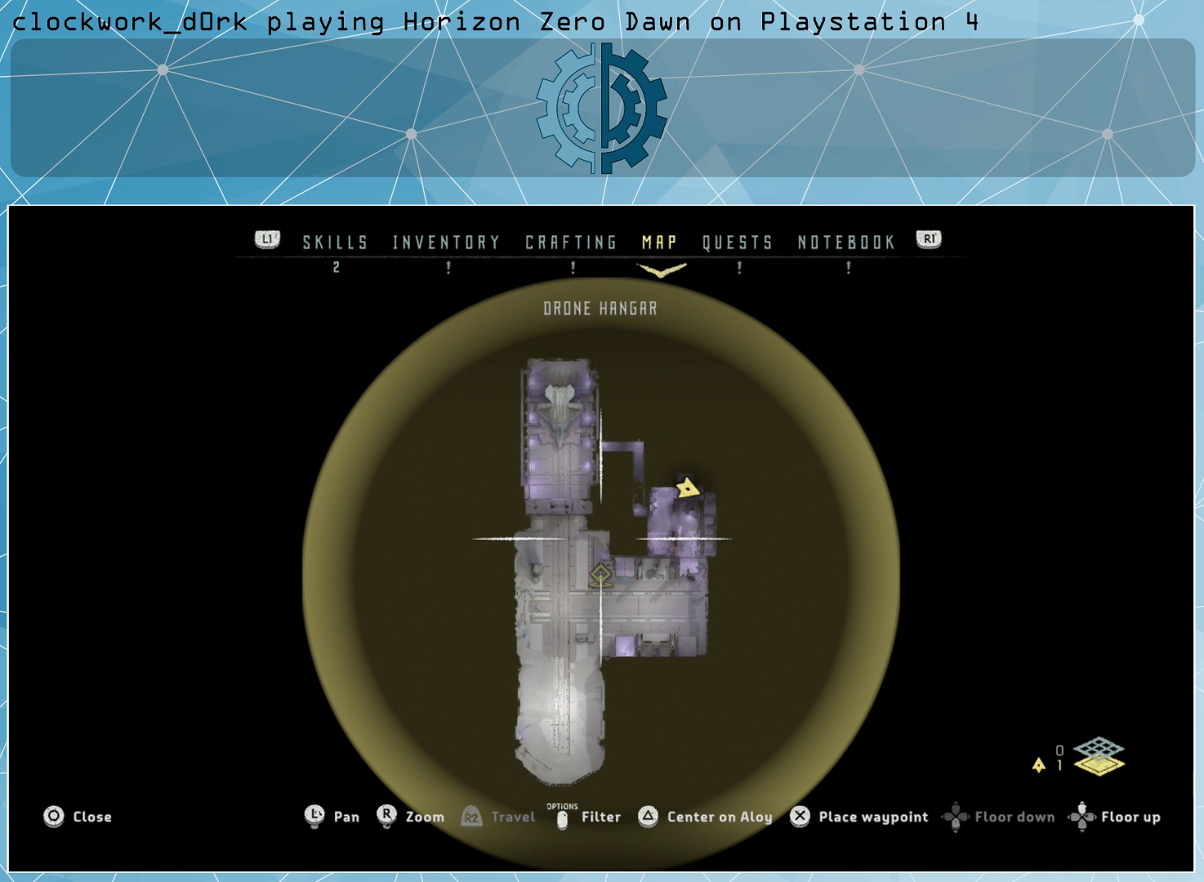
{"buttons": [], "left_stick": "center", "right_stick": "center", "events": [[133, "left_stick", "center"]]}
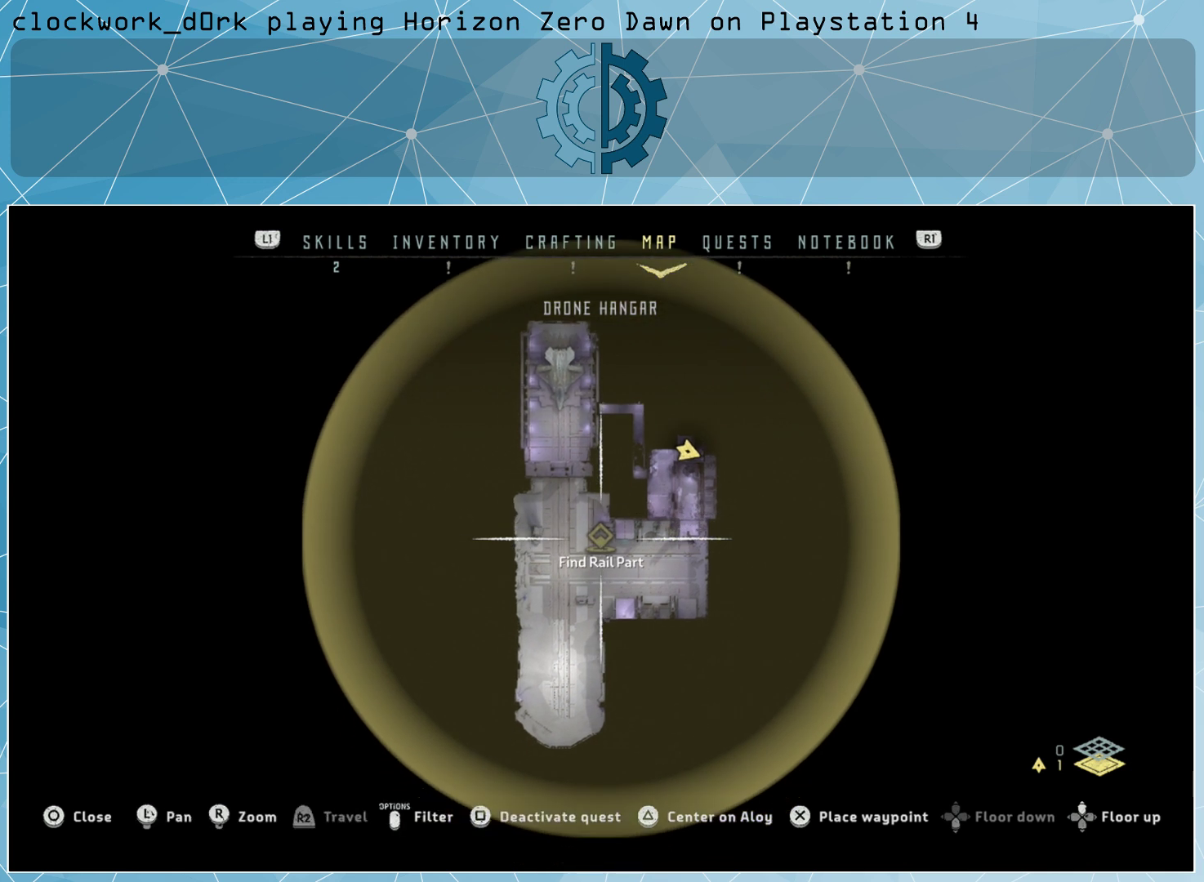
{"buttons": [], "left_stick": "center", "right_stick": "center", "events": []}
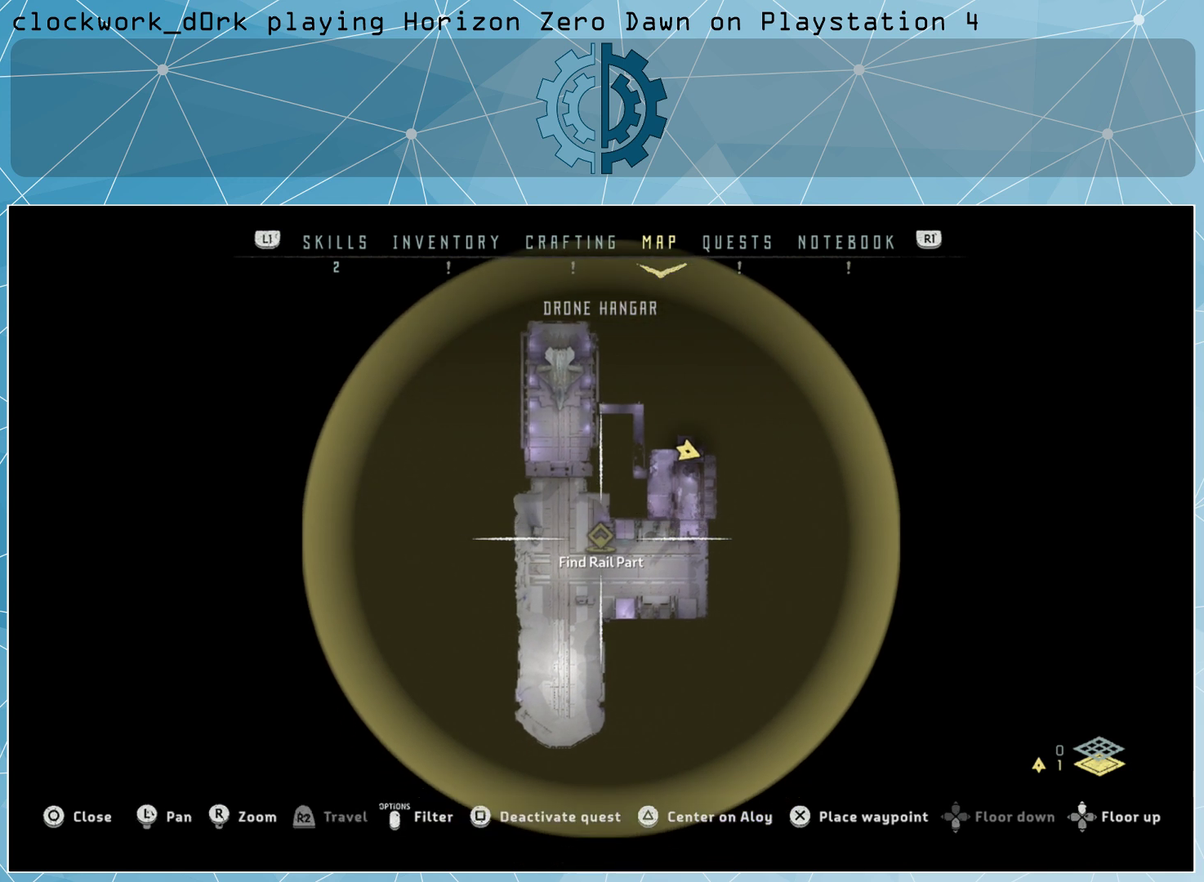
{"buttons": [], "left_stick": "center", "right_stick": "center", "events": []}
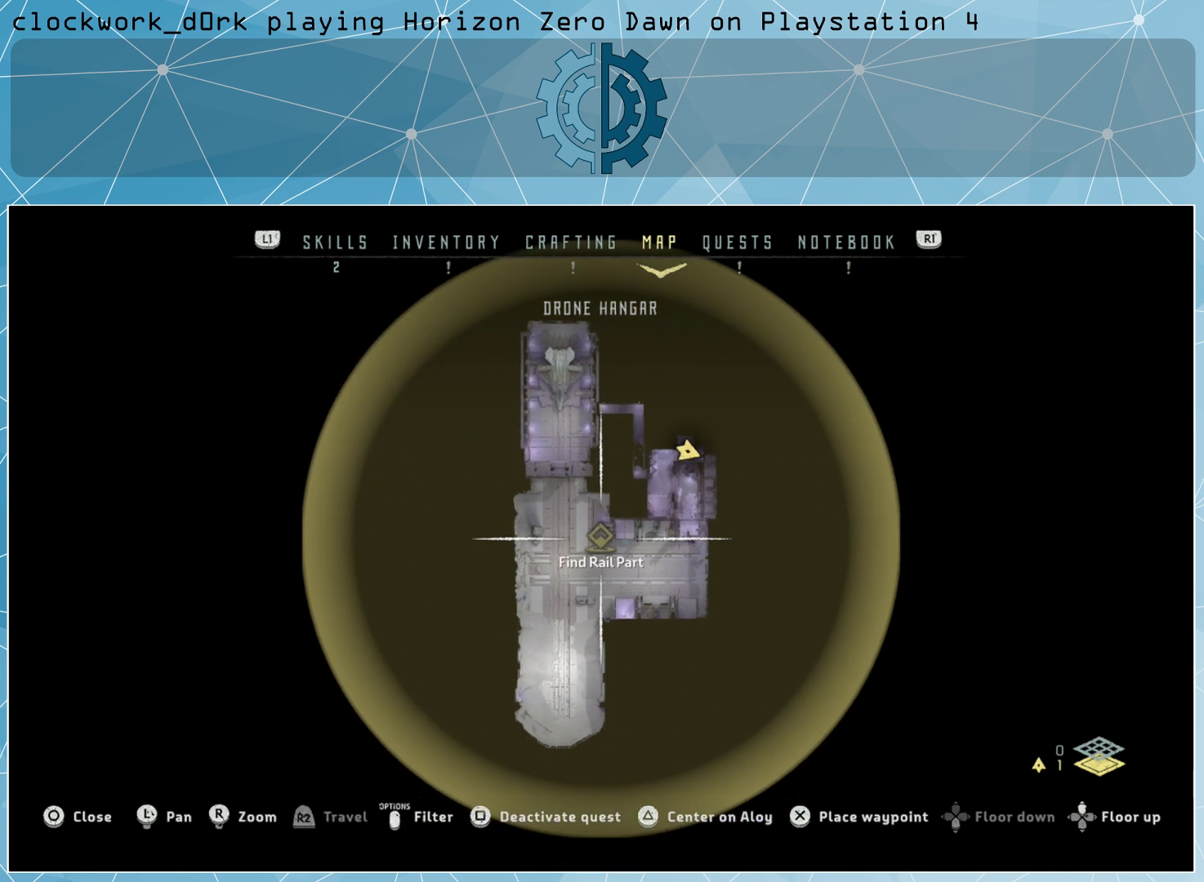
{"buttons": [], "left_stick": "center", "right_stick": "center", "events": []}
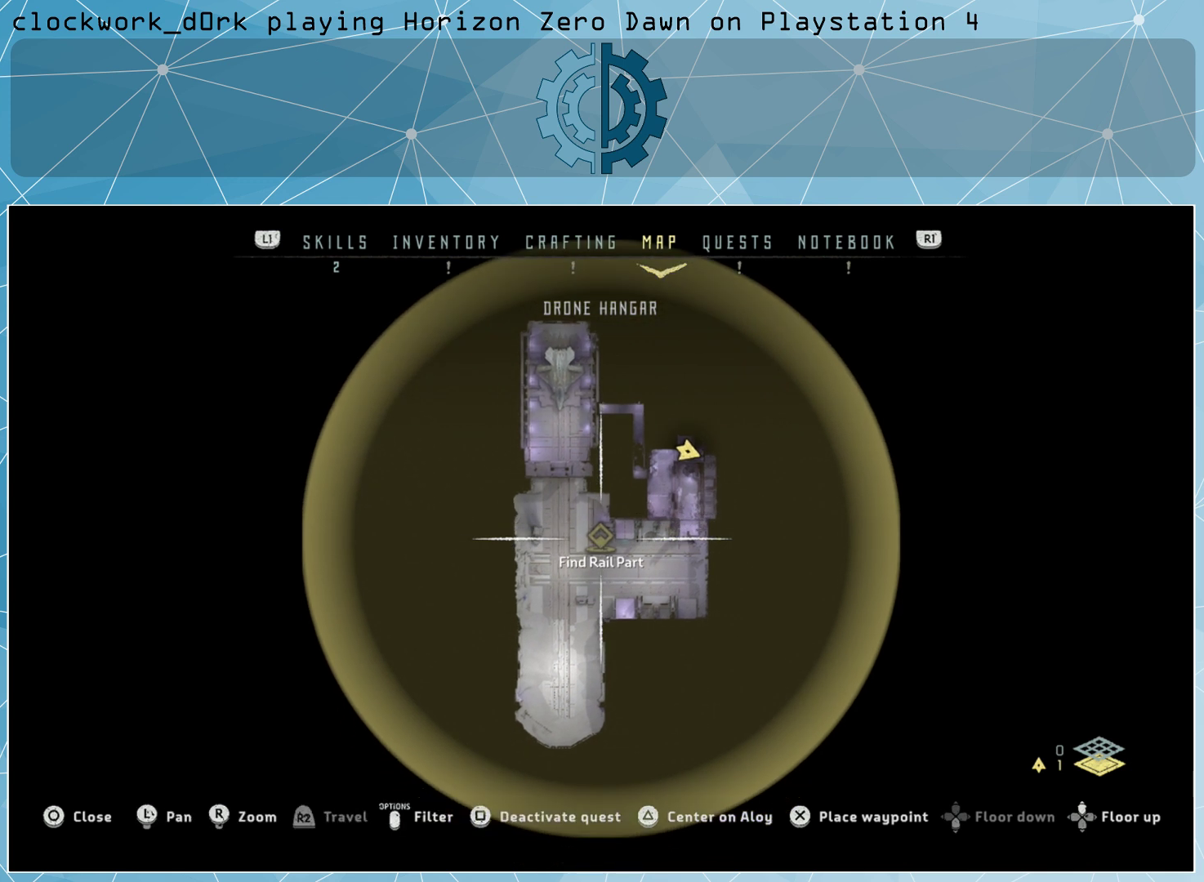
{"buttons": [], "left_stick": "up-left", "right_stick": "center", "events": [[167, "left_stick", "down-left"], [300, "left_stick", "down-right"], [400, "left_stick", "up-right"], [500, "left_stick", "up-left"]]}
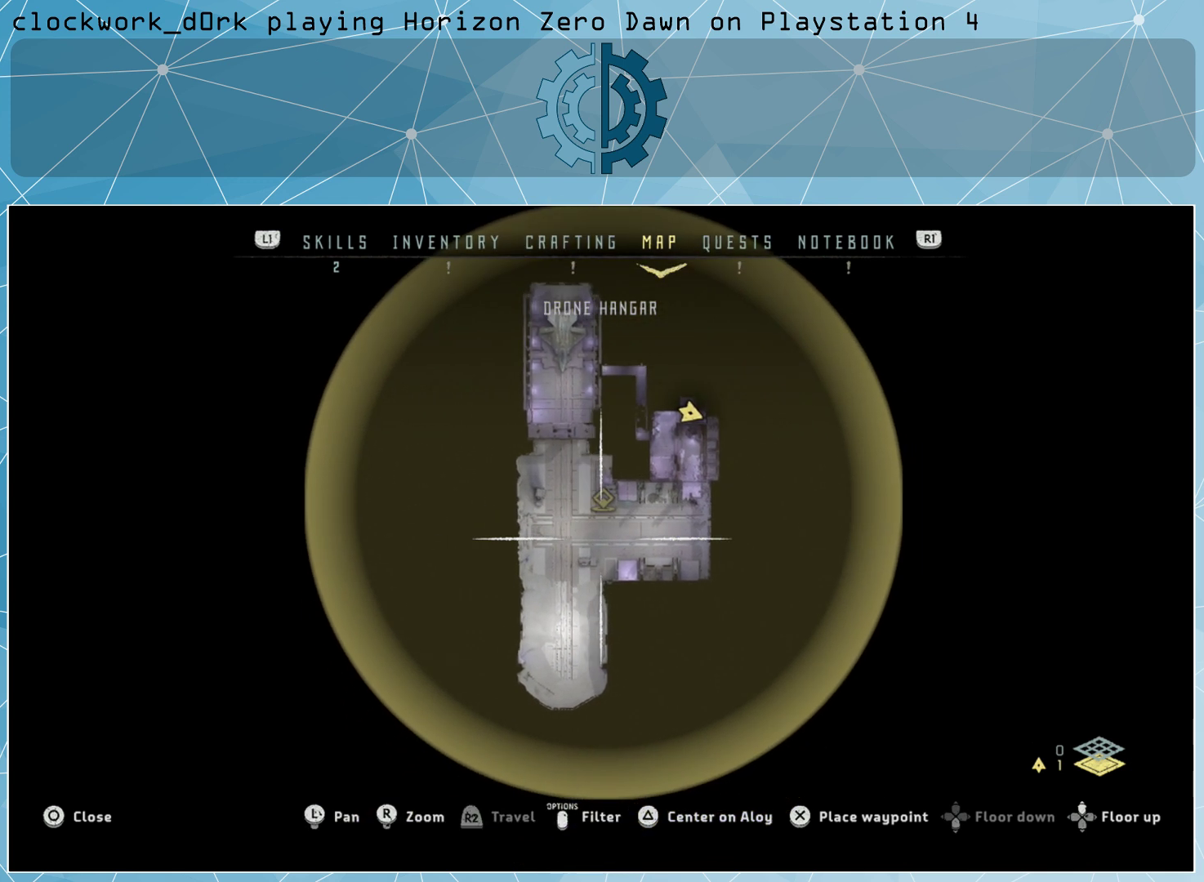
{"buttons": [], "left_stick": "down-left", "right_stick": "center", "events": [[133, "left_stick", "down-left"], [267, "left_stick", "down-right"], [333, "left_stick", "up-right"], [433, "left_stick", "up-left"], [500, "left_stick", "down-left"]]}
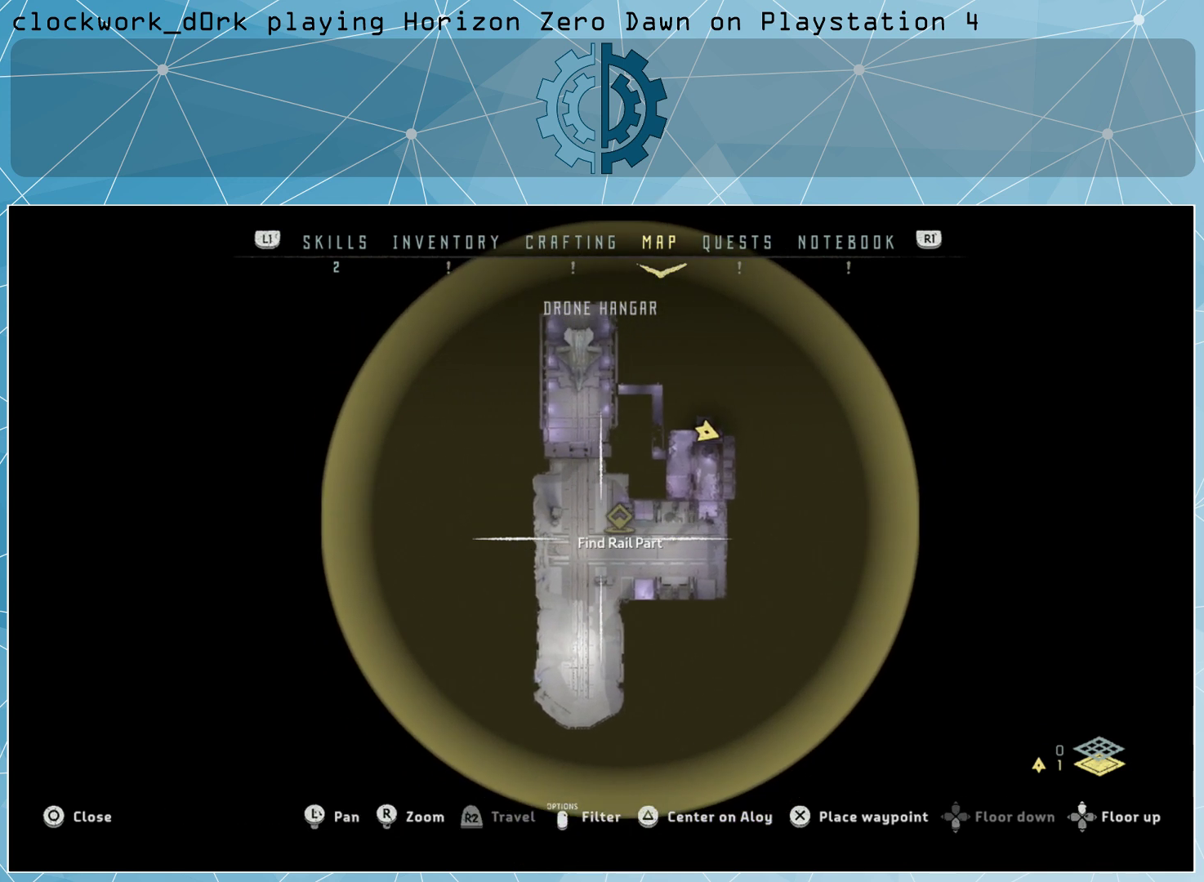
{"buttons": [], "left_stick": "center", "right_stick": "center", "events": [[67, "left_stick", "center"], [200, "CIRCLE", "down"], [300, "CIRCLE", "up"]]}
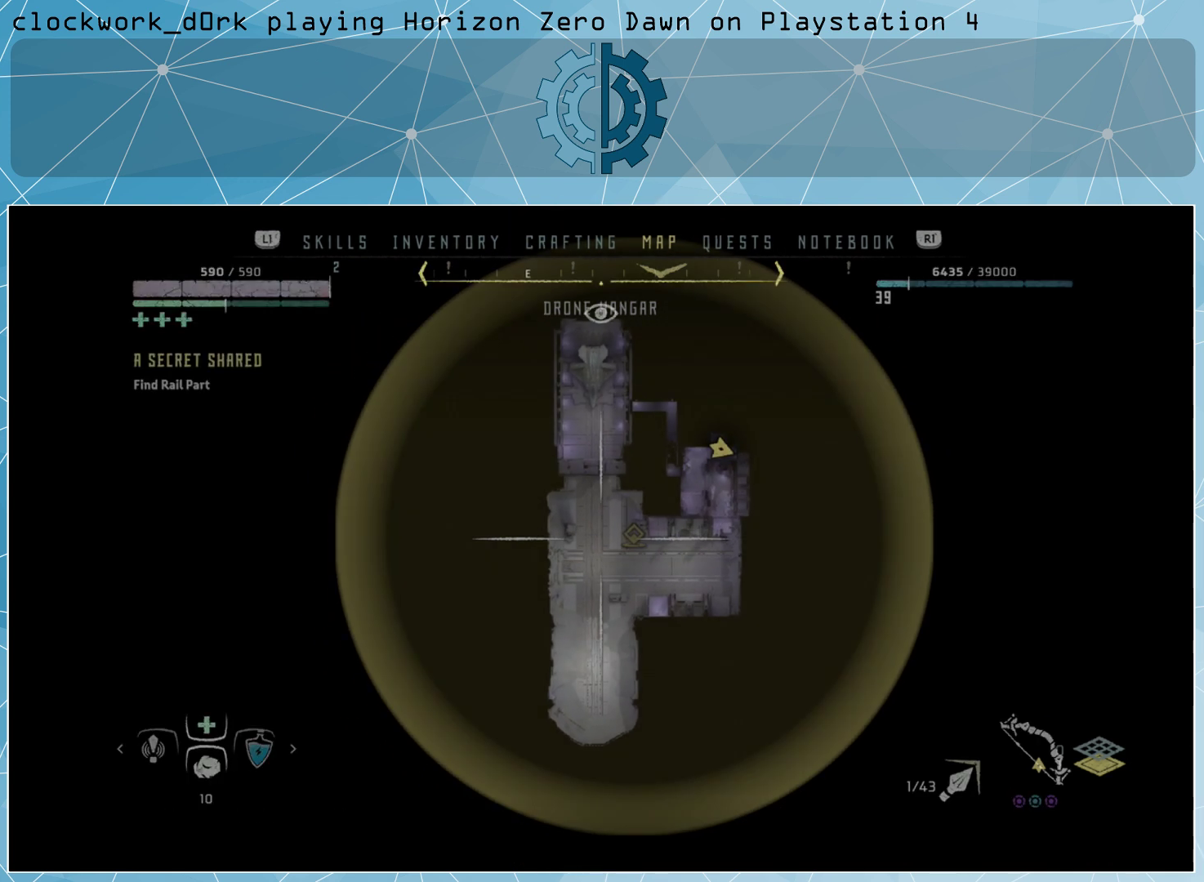
{"buttons": [], "left_stick": "center", "right_stick": "center", "events": []}
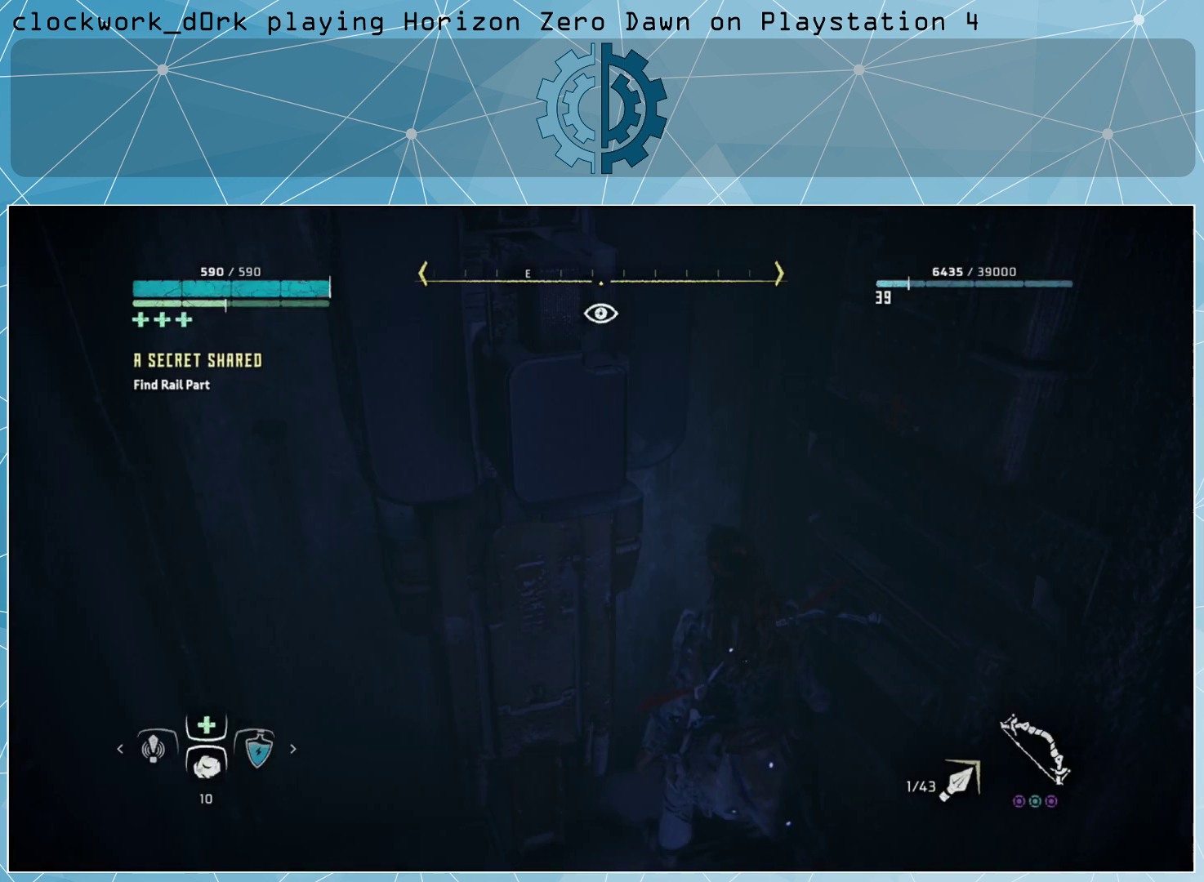
{"buttons": [], "left_stick": "right", "right_stick": "down-right", "events": [[267, "right_stick", "down-right"], [433, "left_stick", "right"]]}
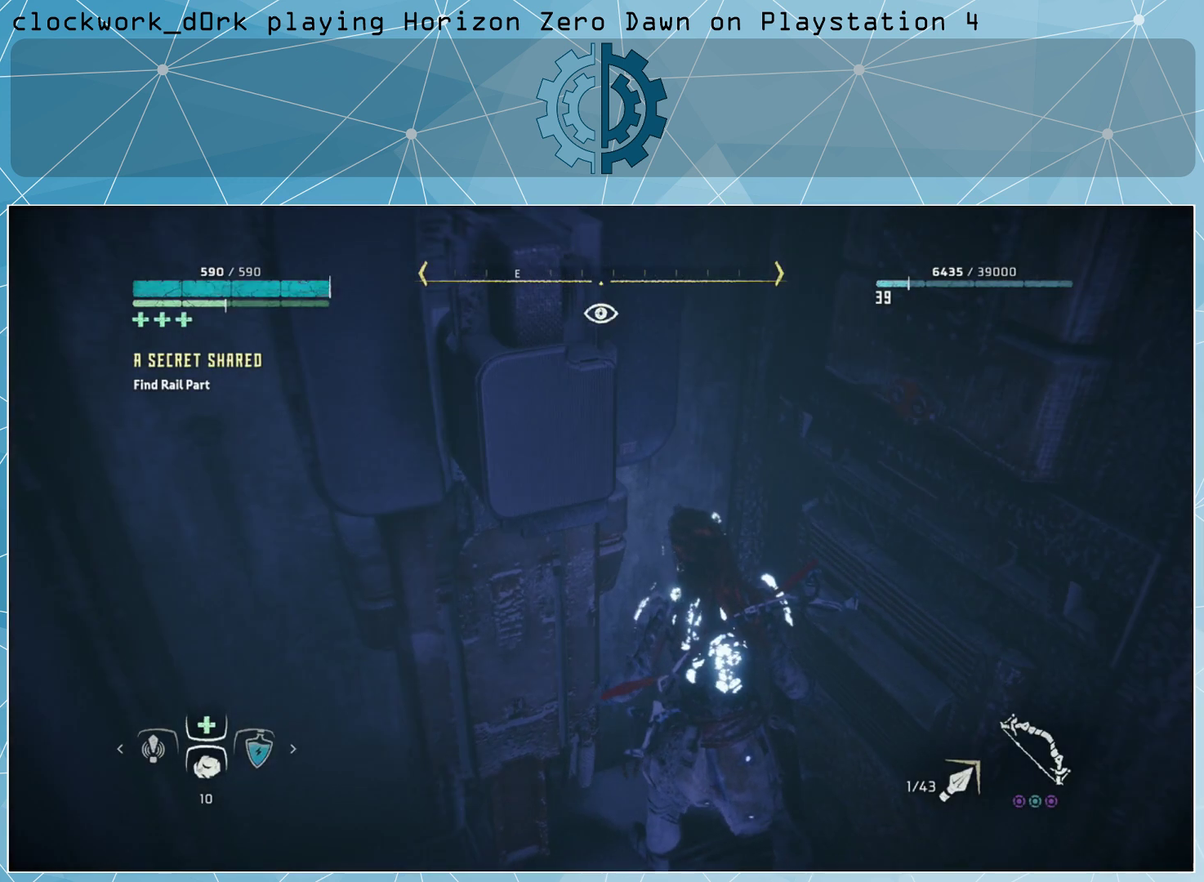
{"buttons": [], "left_stick": "center", "right_stick": "right", "events": [[400, "left_stick", "center"], [467, "right_stick", "right"]]}
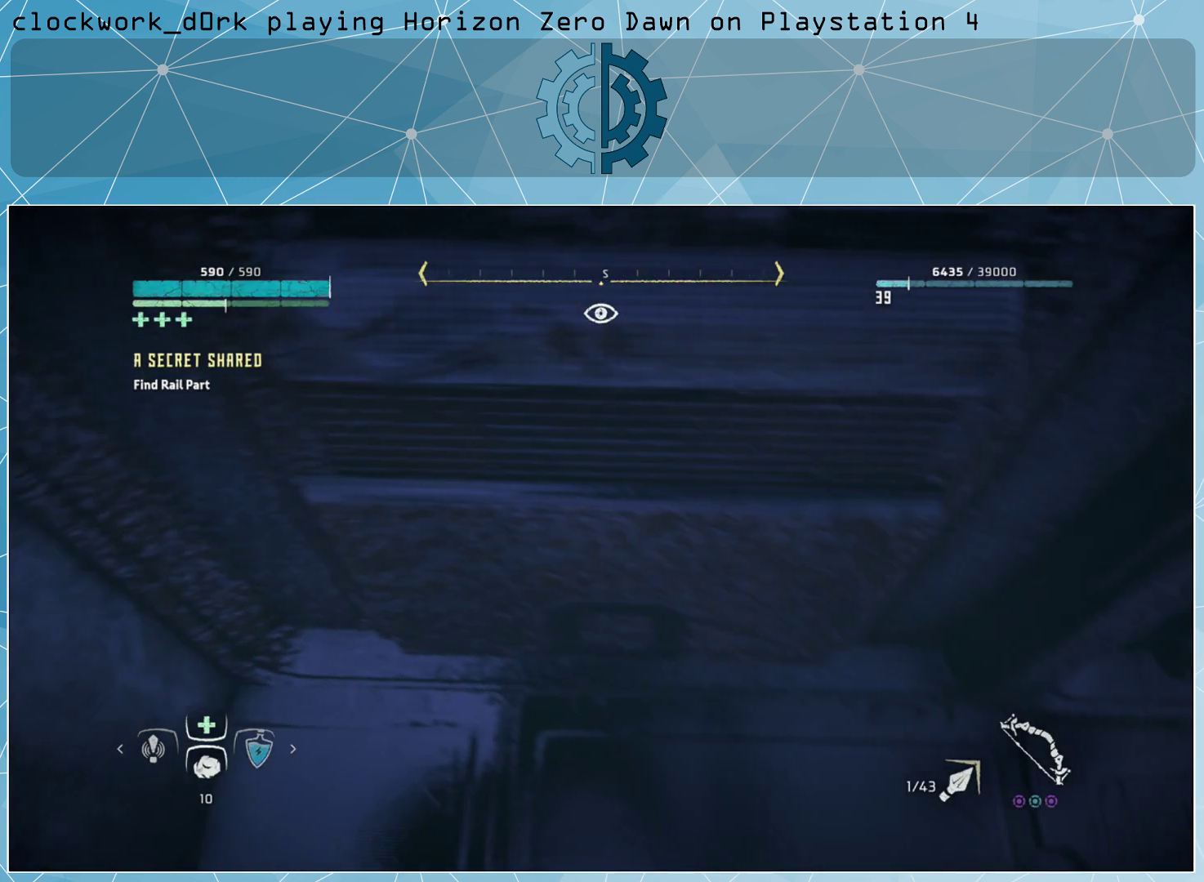
{"buttons": [], "left_stick": "center", "right_stick": "center", "events": [[33, "right_stick", "center"], [167, "right_stick", "right"], [500, "right_stick", "center"]]}
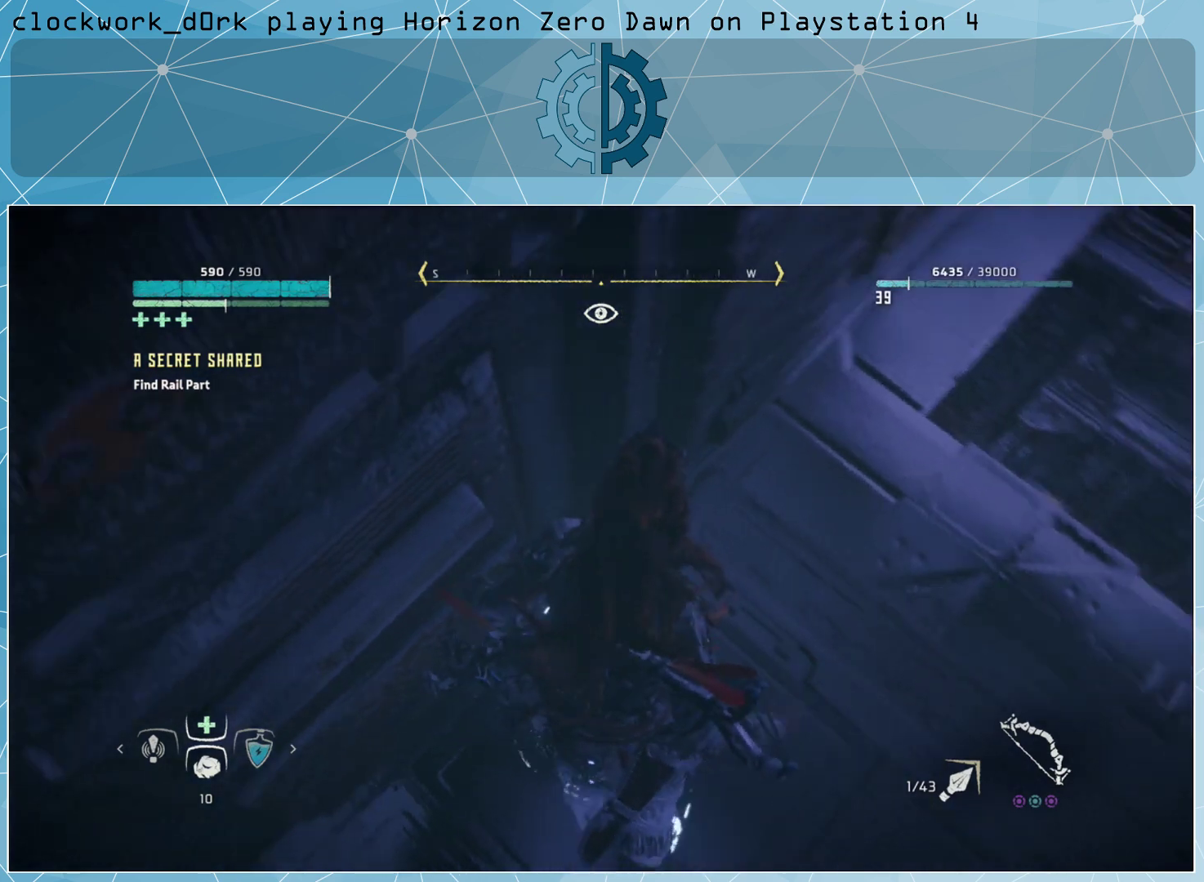
{"buttons": [], "left_stick": "up-right", "right_stick": "center", "events": [[100, "left_stick", "up-right"]]}
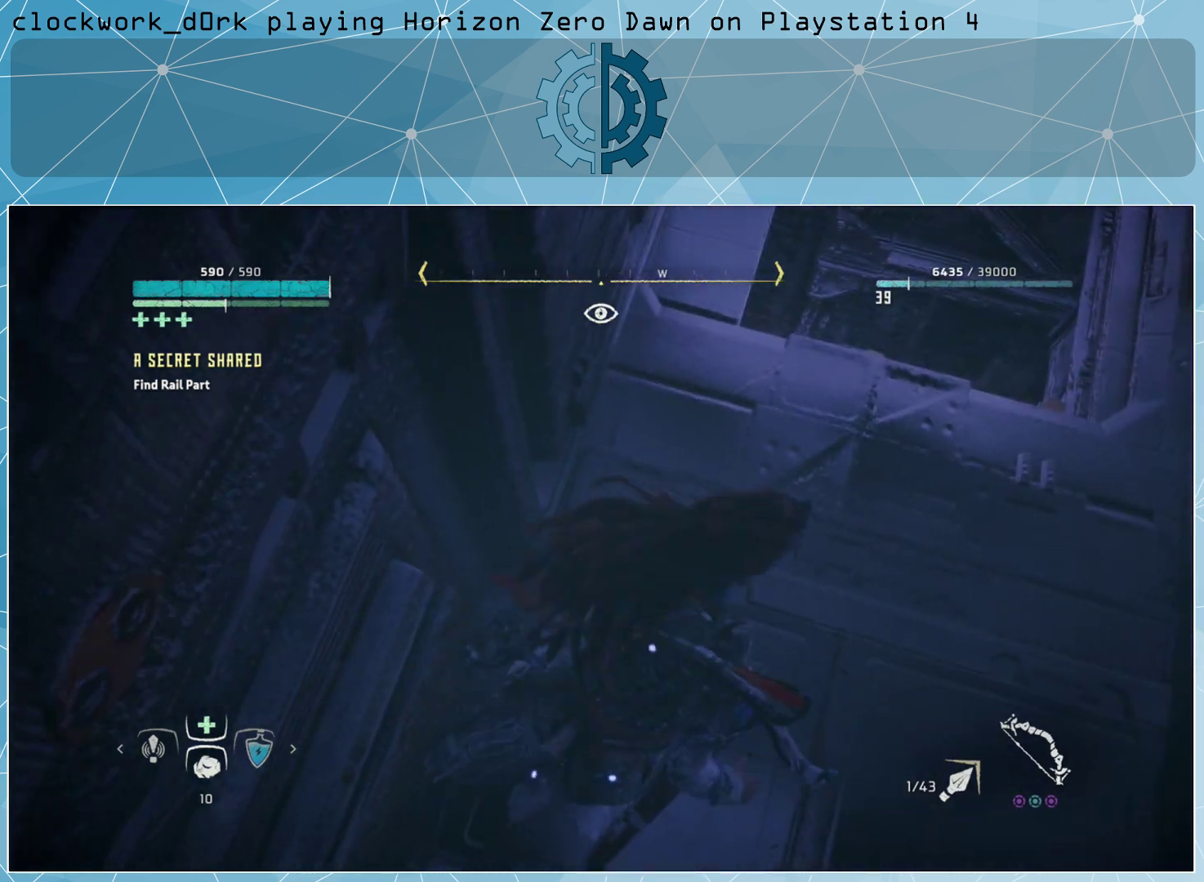
{"buttons": [], "left_stick": "center", "right_stick": "down", "events": [[267, "left_stick", "center"], [367, "right_stick", "down"]]}
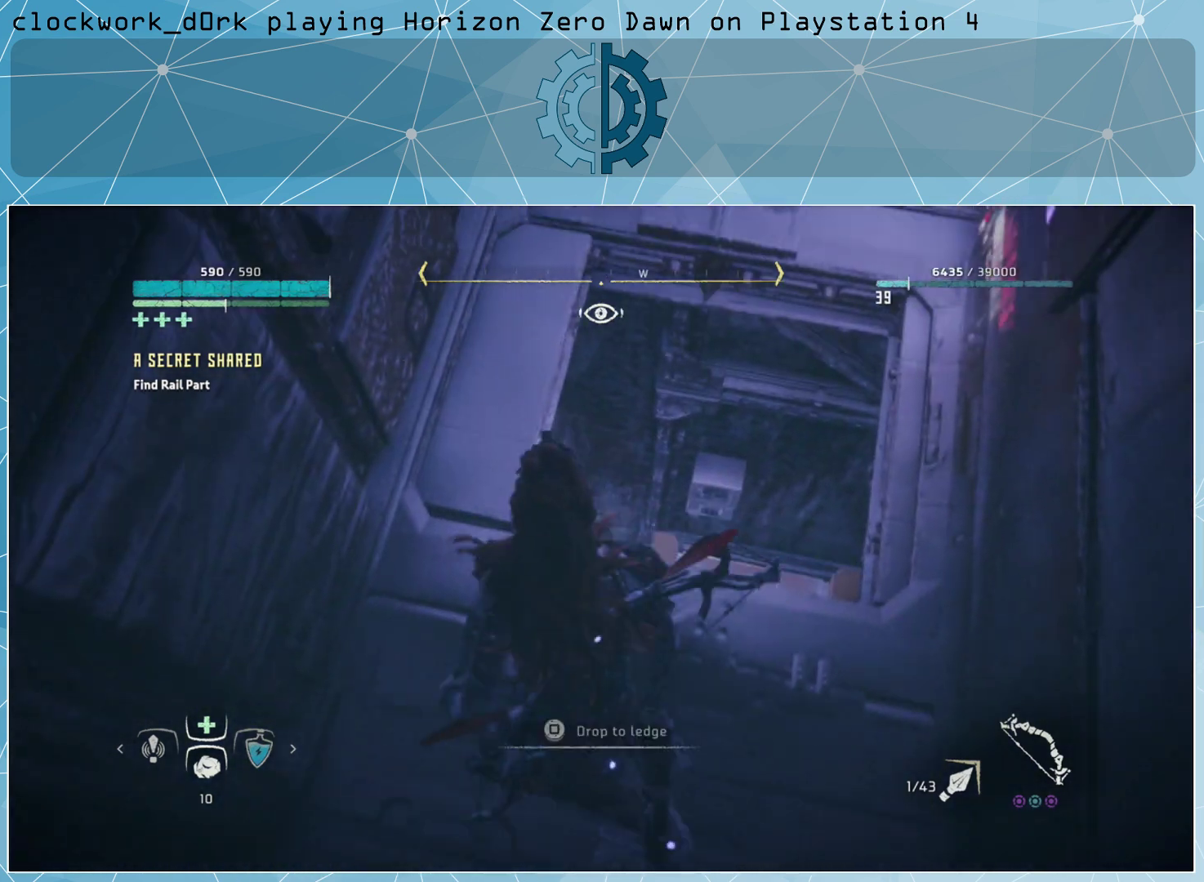
{"buttons": [], "left_stick": "center", "right_stick": "center", "events": [[100, "right_stick", "center"]]}
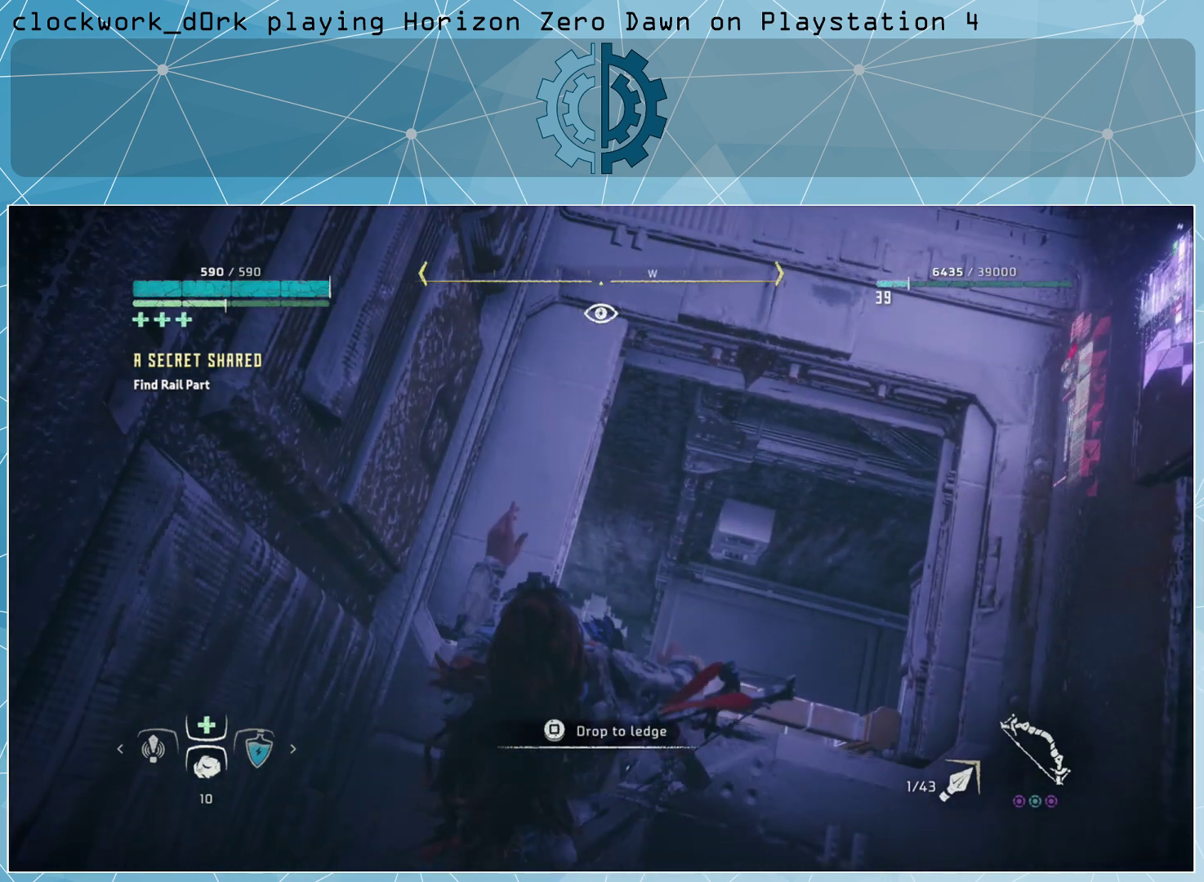
{"buttons": [], "left_stick": "center", "right_stick": "center", "events": [[233, "SQUARE", "down"], [333, "SQUARE", "up"]]}
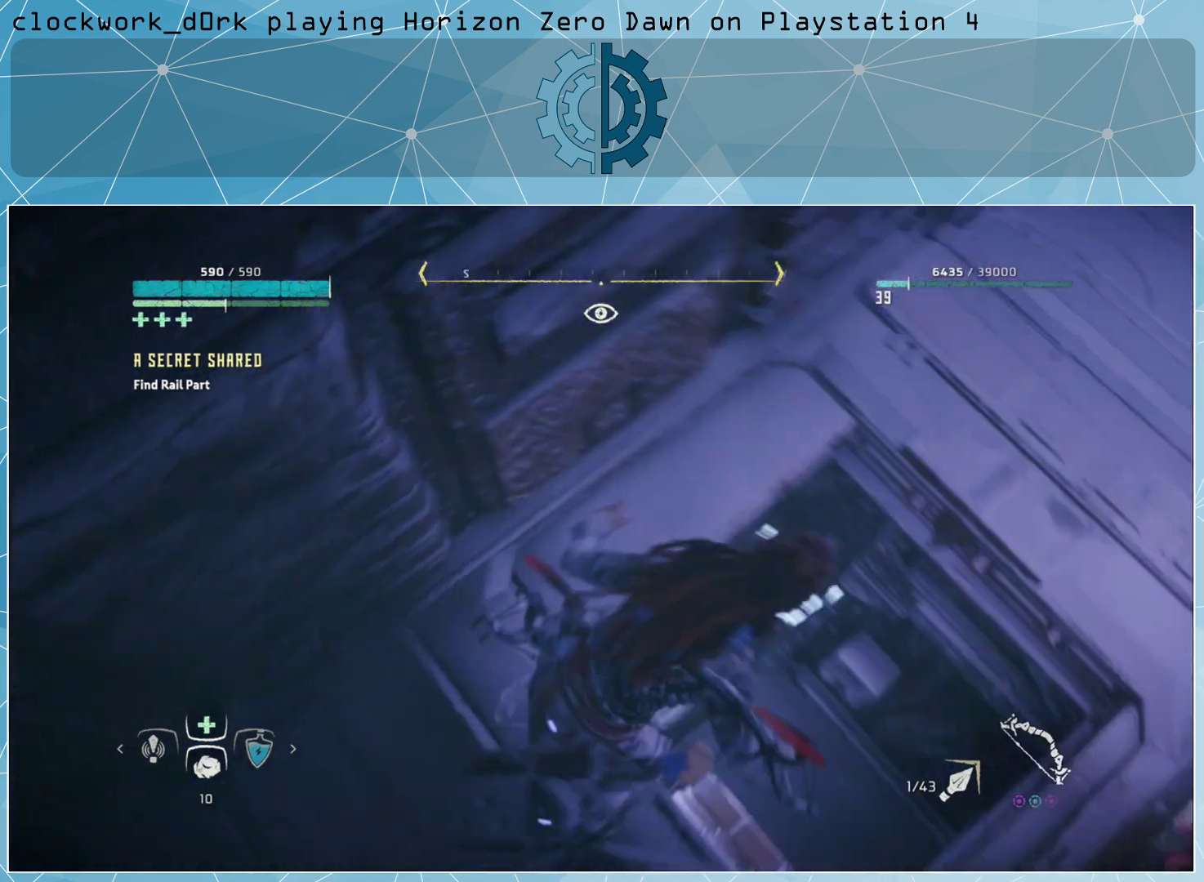
{"buttons": [], "left_stick": "center", "right_stick": "center", "events": []}
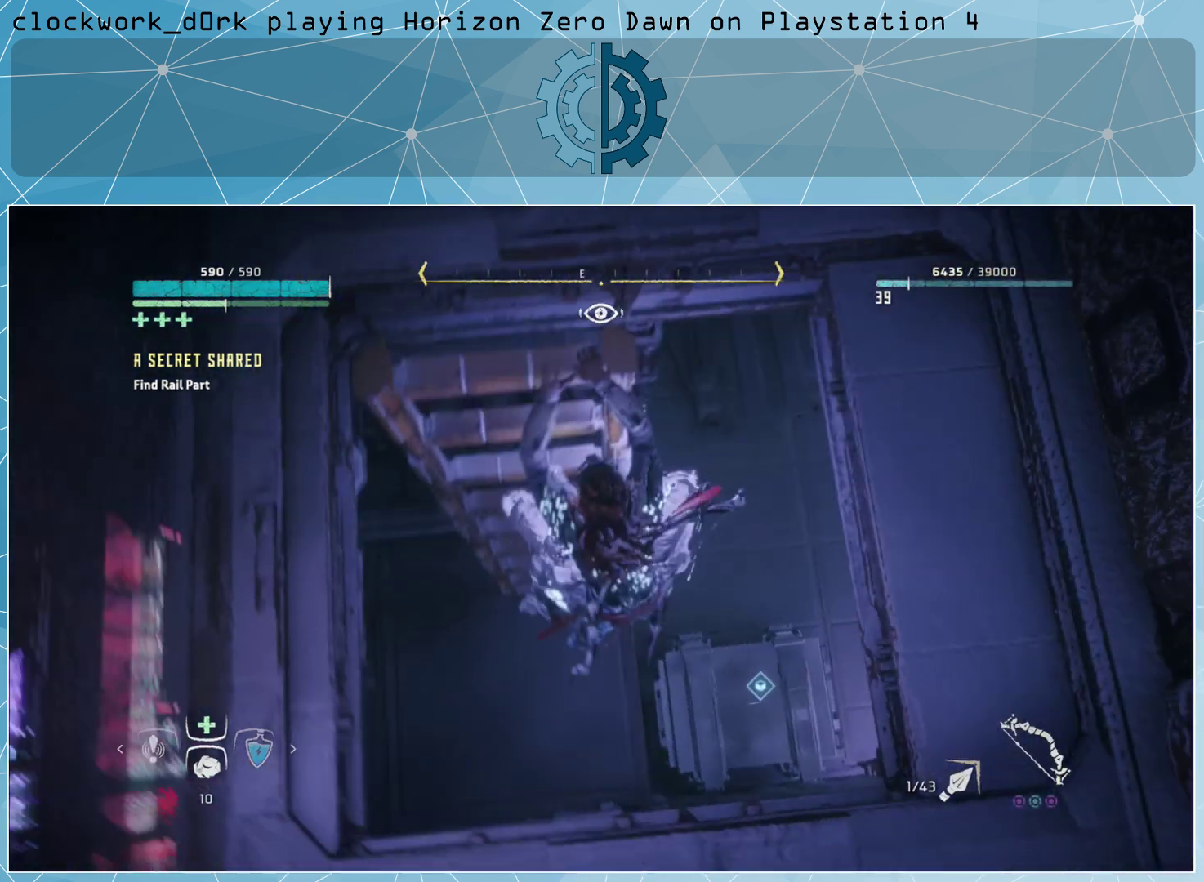
{"buttons": [], "left_stick": "down-left", "right_stick": "center", "events": [[33, "left_stick", "down-left"], [33, "right_stick", "up"], [267, "right_stick", "center"]]}